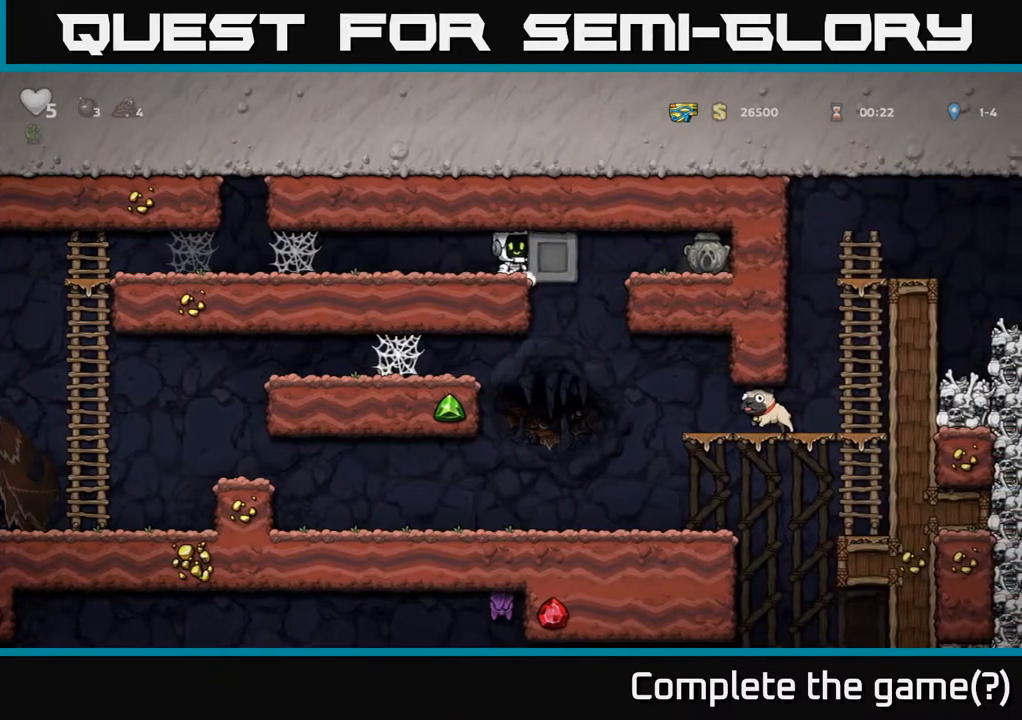
Gameplay with a controller (Xbox layout); each line is a JSON object with the inputs held at the frame after it (dt_ms = milliseconds from this image to that frame). "events" lists button and stick changes between this image and that frame as [ms after this image, input, new state], when the widget could be followed in between. Not read: left_stick right_stick.
{"dt_ms": 500, "buttons": [], "events": []}
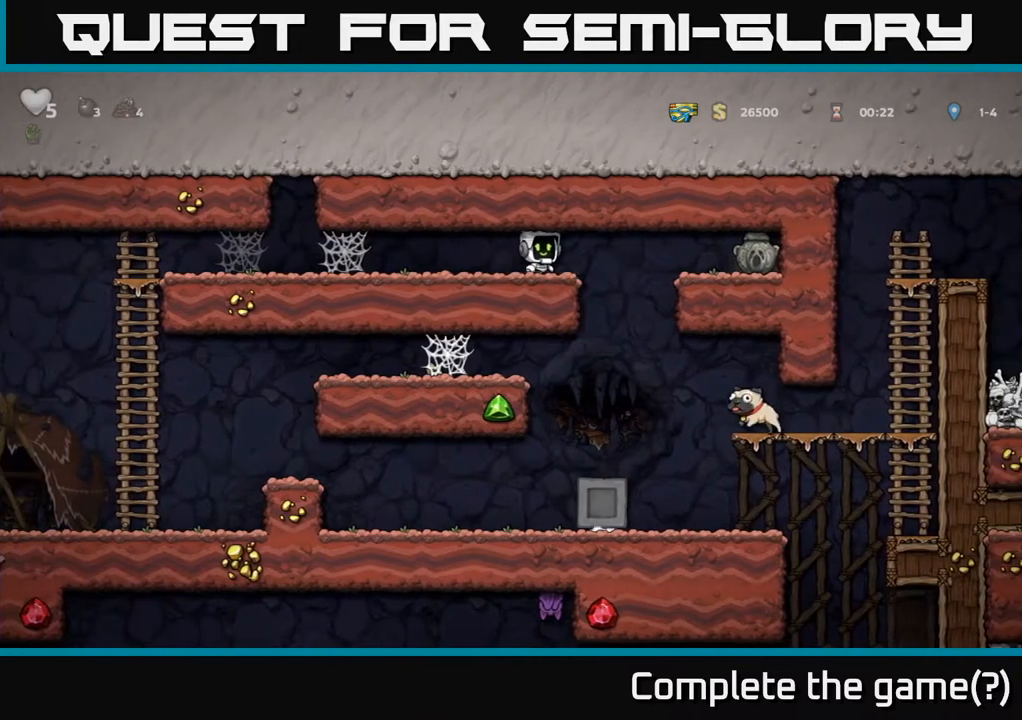
{"dt_ms": 500, "buttons": [], "events": [[100, "A", "down"], [317, "A", "up"]]}
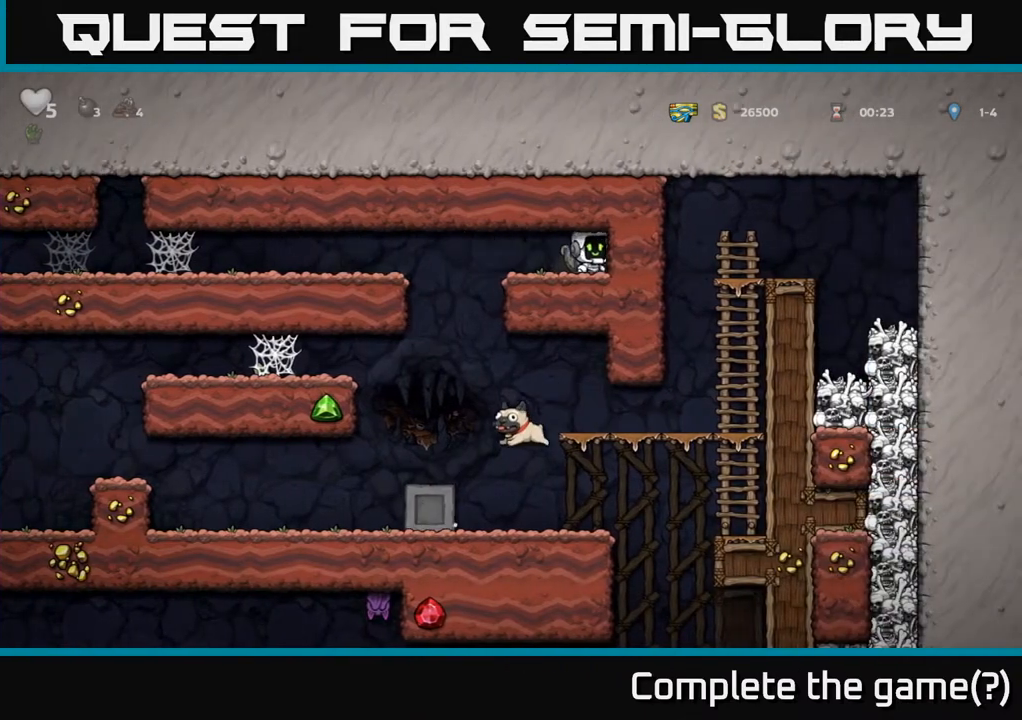
{"dt_ms": 500, "buttons": [], "events": [[100, "X", "down"], [200, "X", "up"]]}
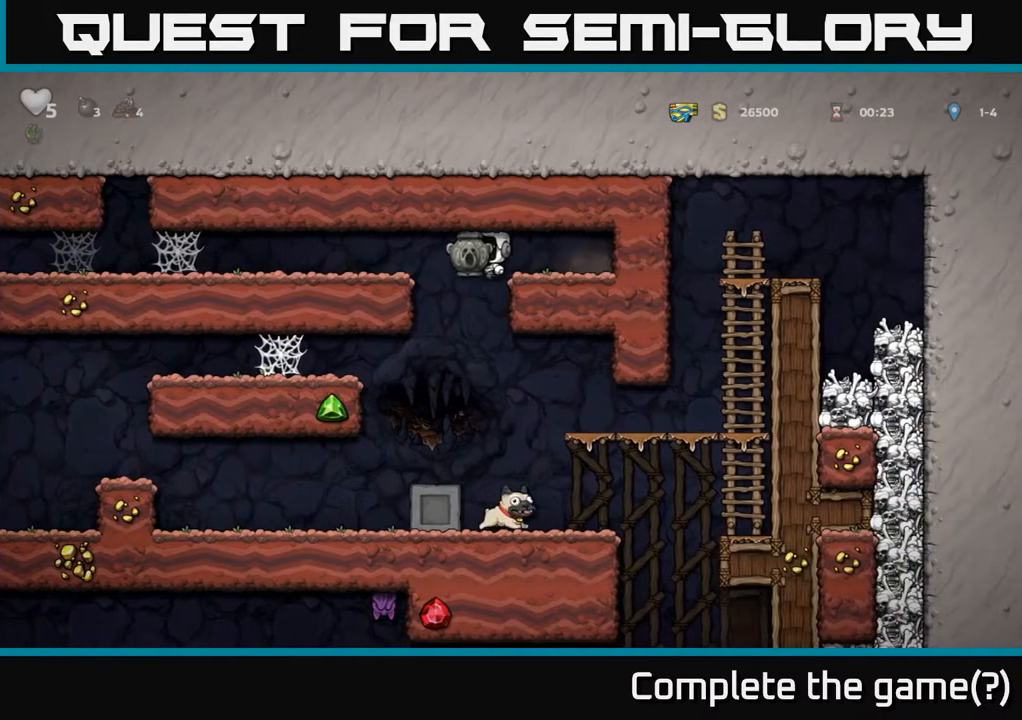
{"dt_ms": 500, "buttons": [], "events": []}
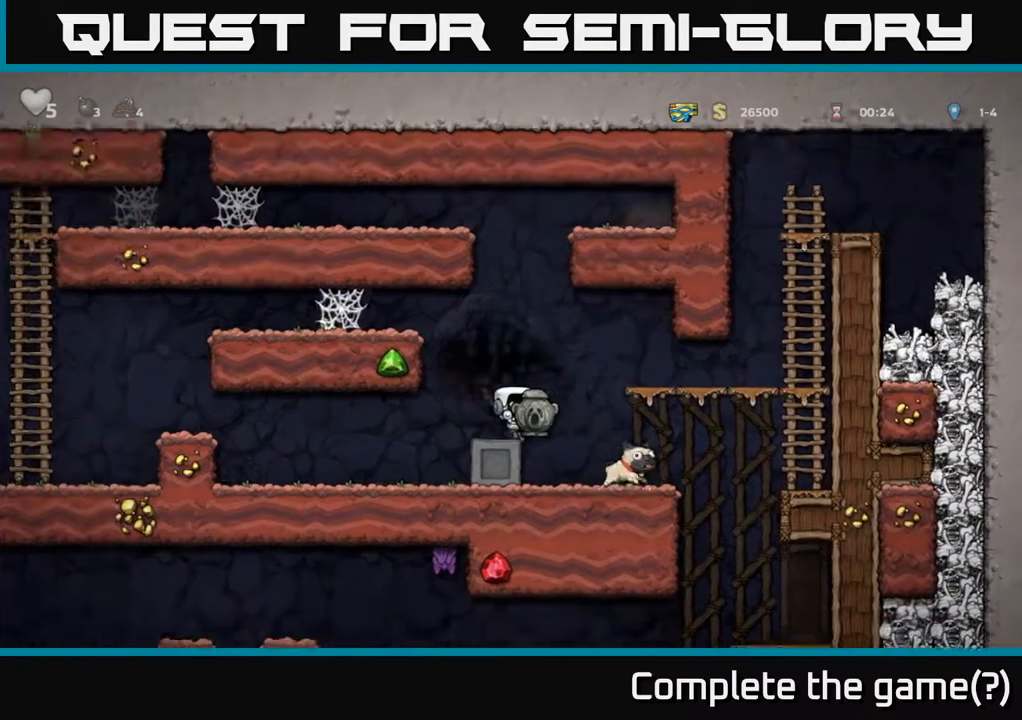
{"dt_ms": 1000, "buttons": ["A"]}
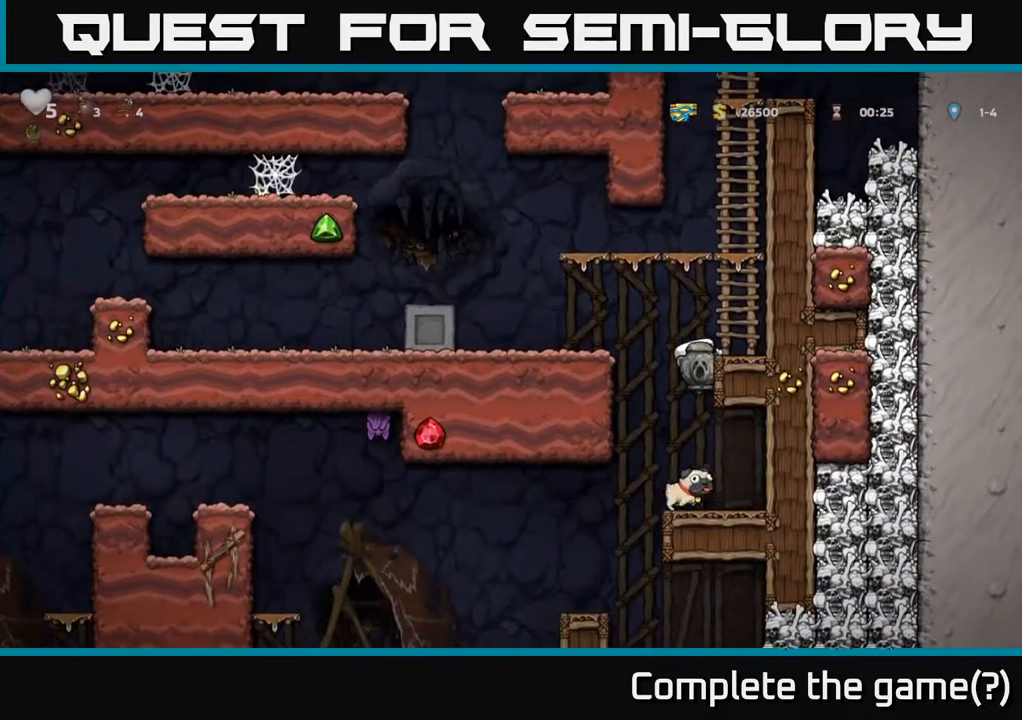
{"dt_ms": 500, "buttons": [], "events": [[83, "A", "up"]]}
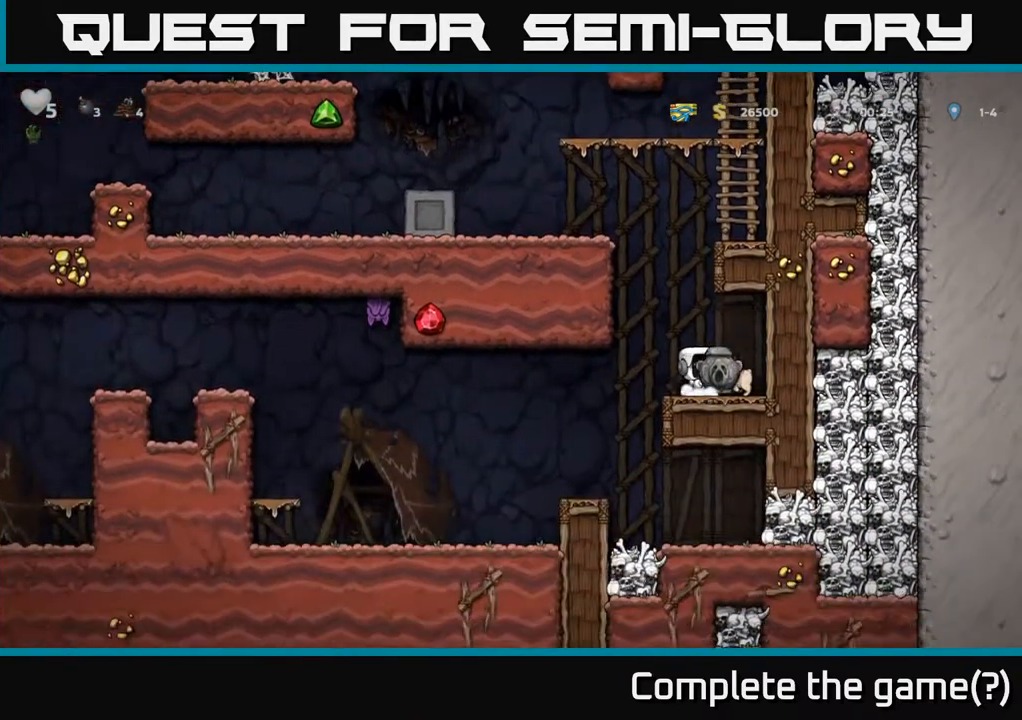
{"dt_ms": 500, "buttons": [], "events": []}
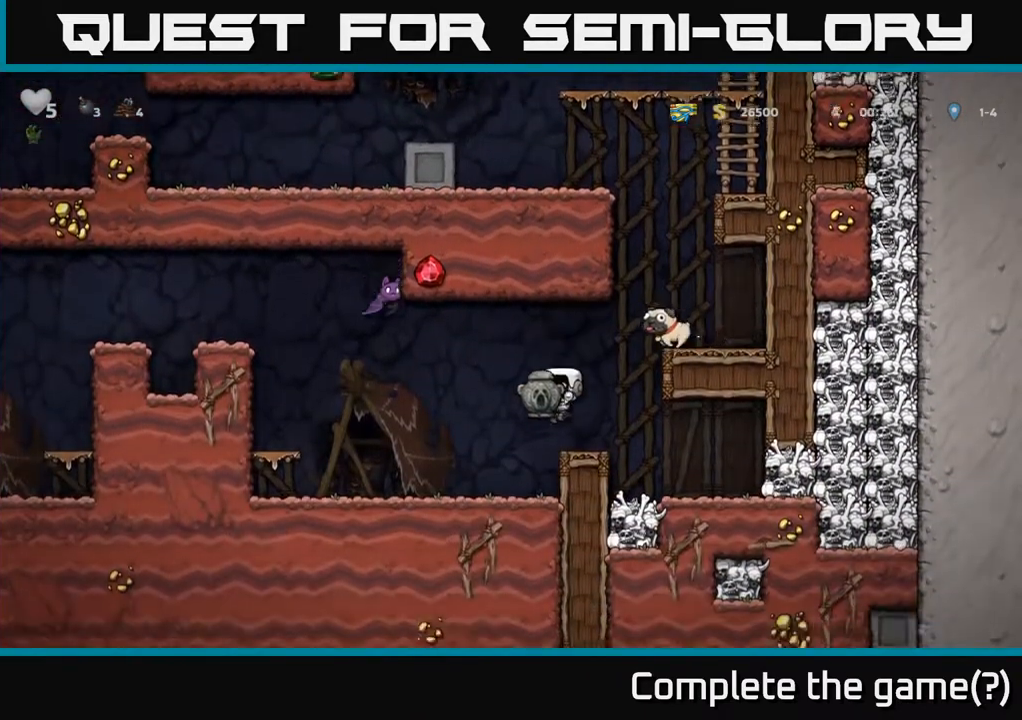
{"dt_ms": 500, "buttons": [], "events": []}
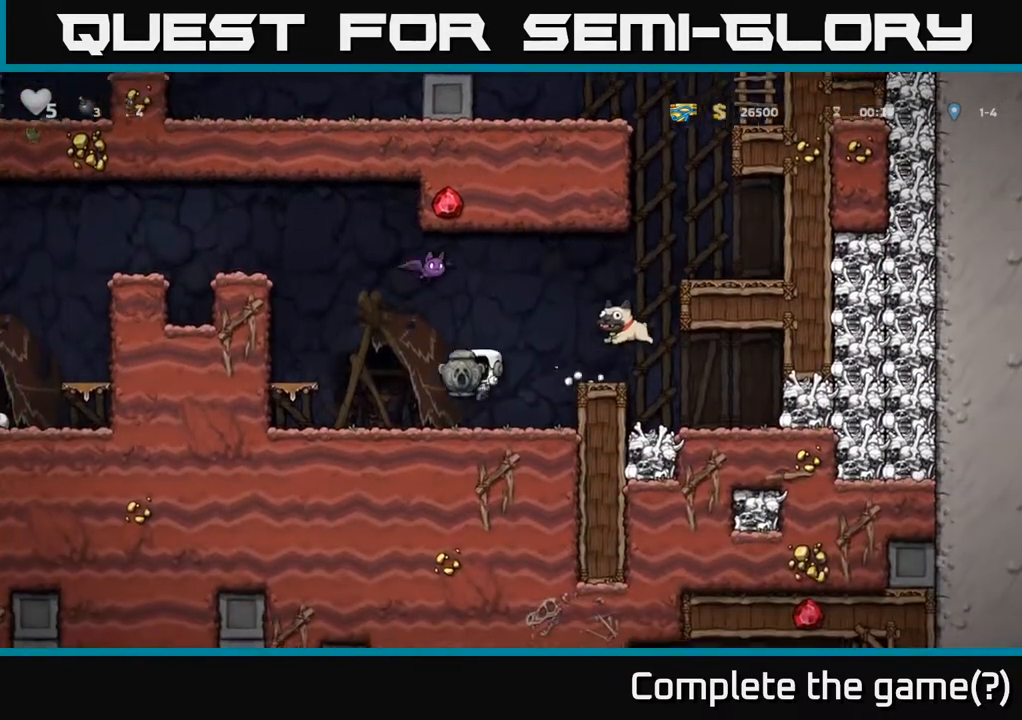
{"dt_ms": 500, "buttons": [], "events": [[167, "X", "down"], [250, "X", "up"], [350, "A", "down"], [483, "A", "up"]]}
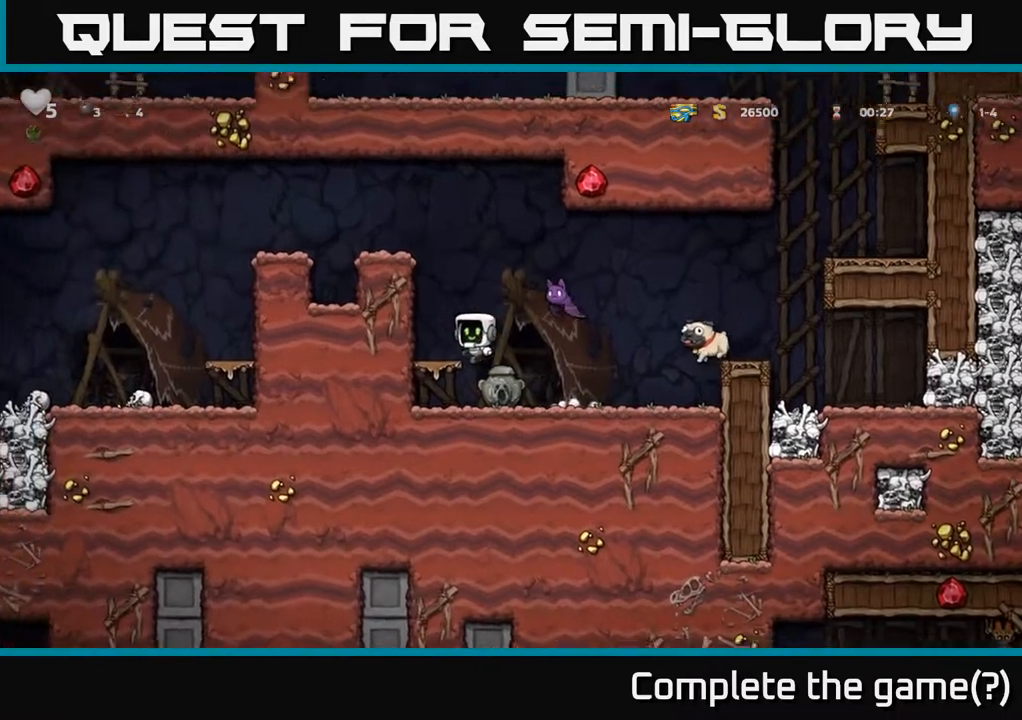
{"dt_ms": 500, "buttons": ["A"], "events": [[417, "A", "down"]]}
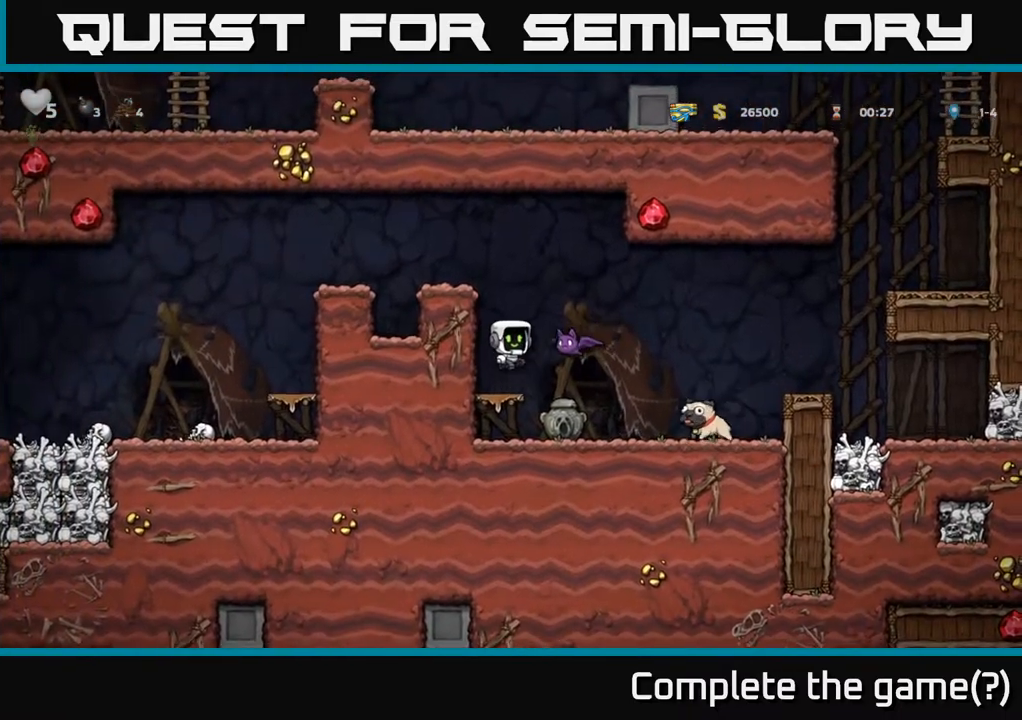
{"dt_ms": 500, "buttons": [], "events": [[250, "A", "up"]]}
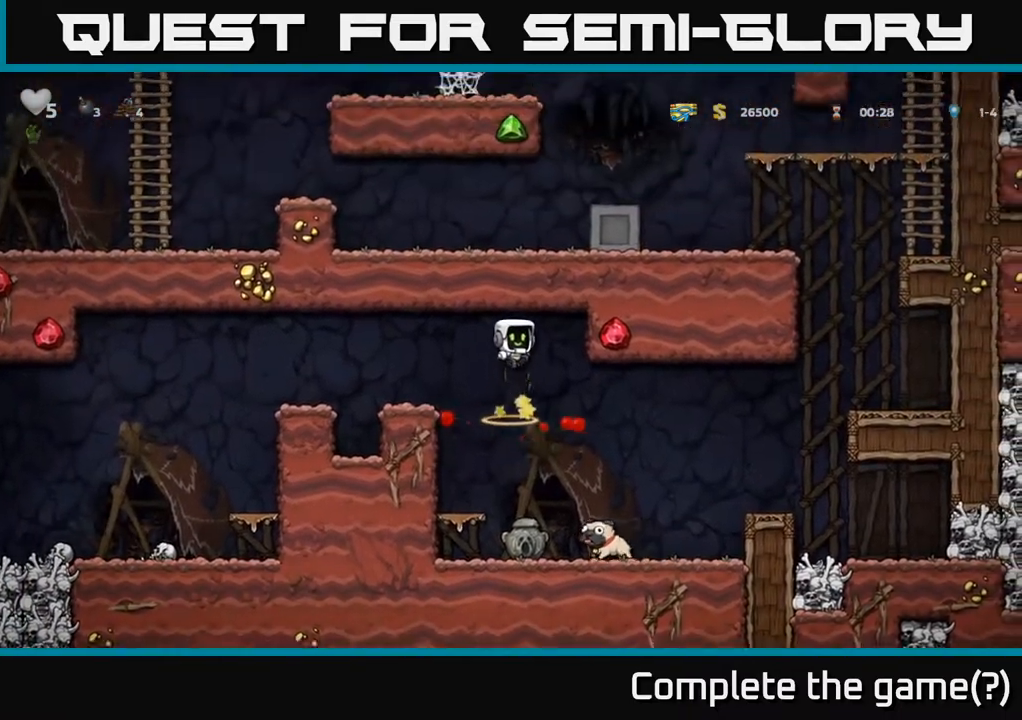
{"dt_ms": 1000, "buttons": []}
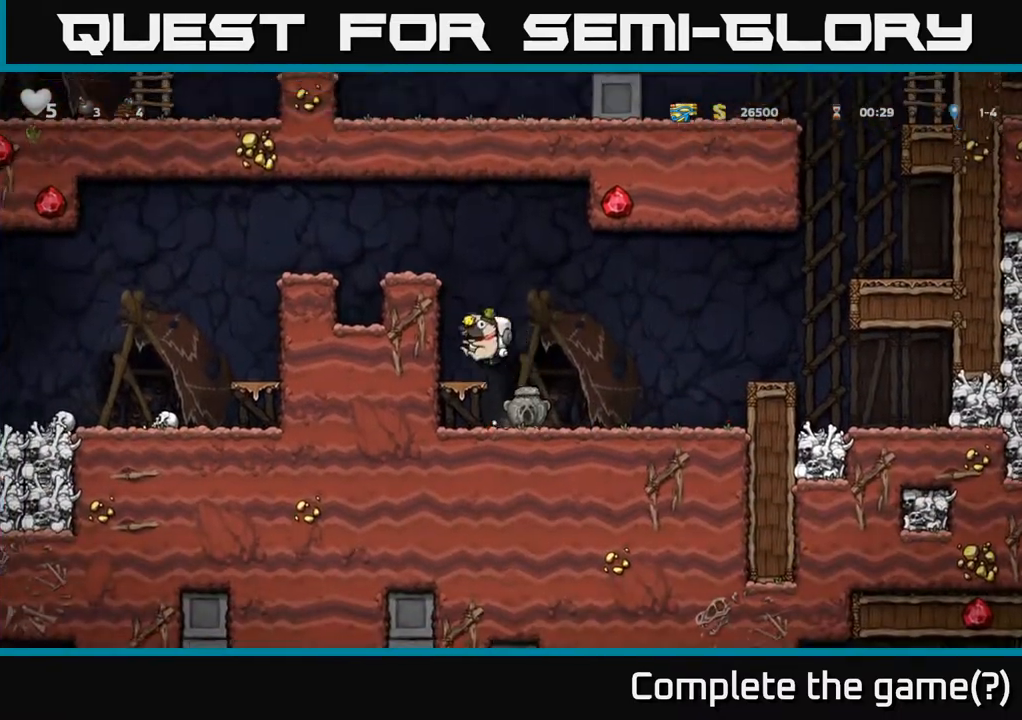
{"dt_ms": 500, "buttons": [], "events": [[250, "A", "down"], [467, "A", "up"]]}
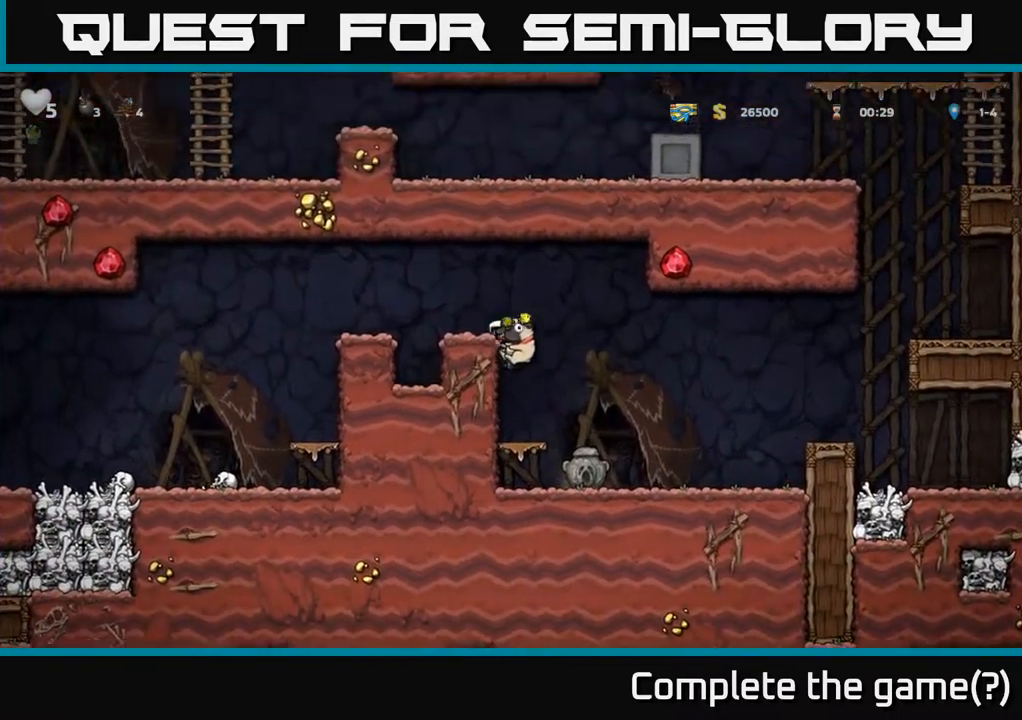
{"dt_ms": 500, "buttons": [], "events": [[83, "A", "down"], [267, "A", "up"]]}
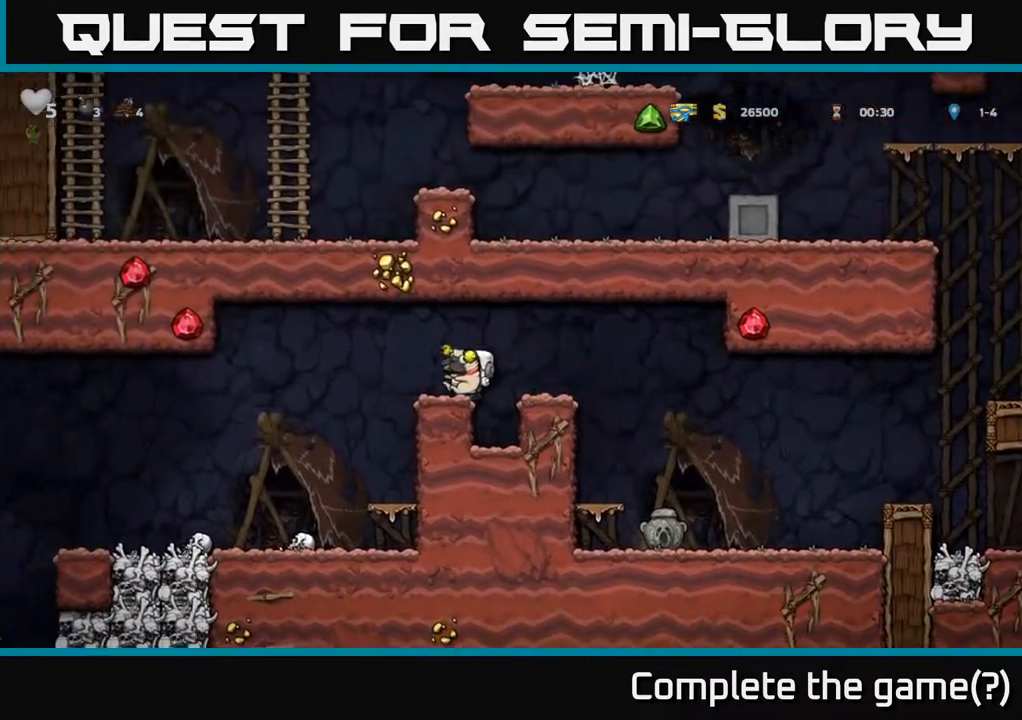
{"dt_ms": 500, "buttons": [], "events": []}
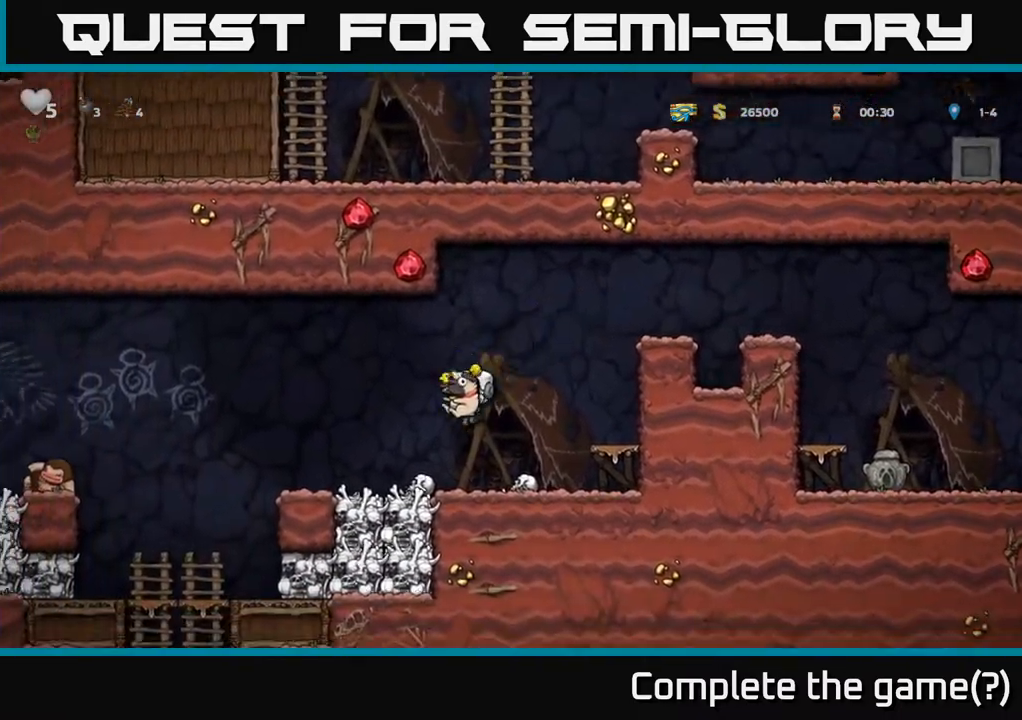
{"dt_ms": 500, "buttons": [], "events": []}
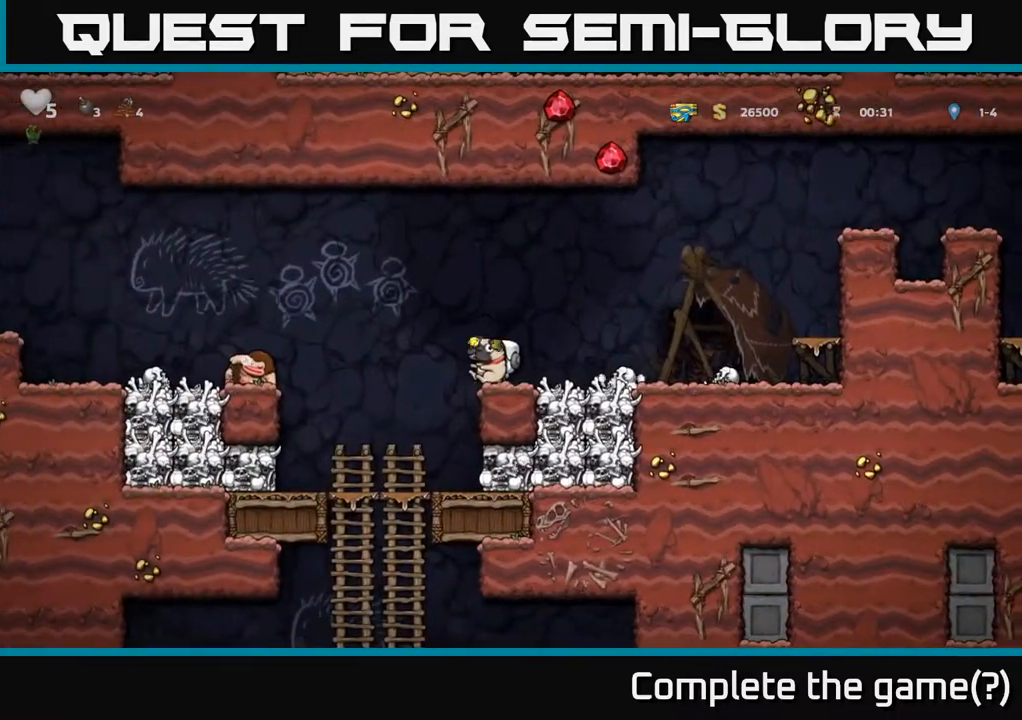
{"dt_ms": 500, "buttons": ["X"], "events": [[450, "X", "down"]]}
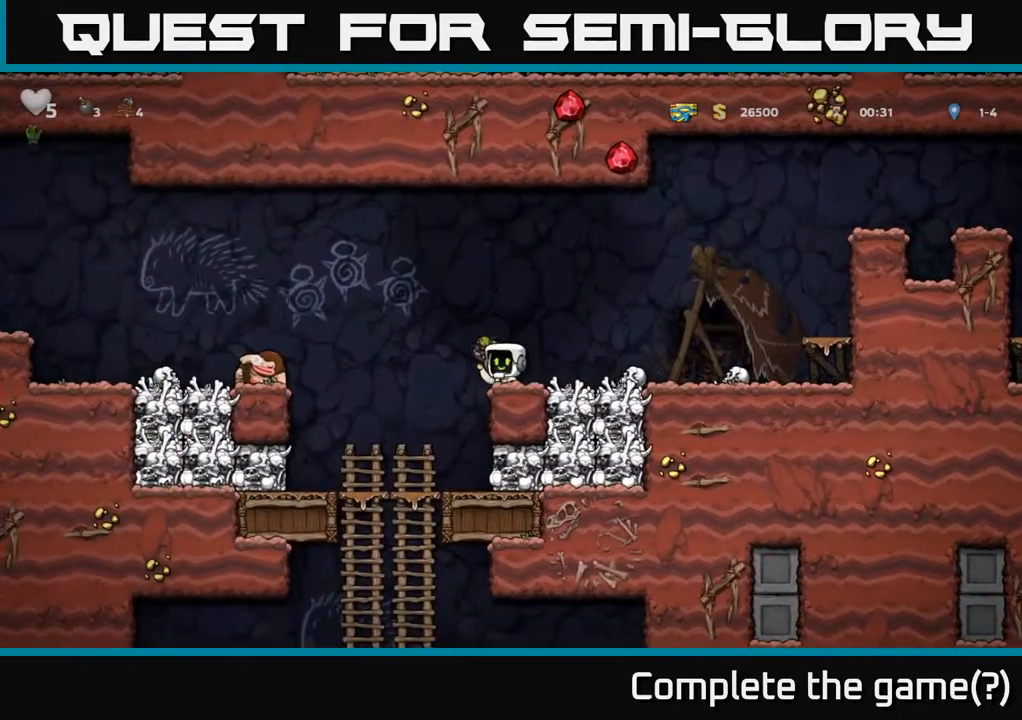
{"dt_ms": 500, "buttons": [], "events": [[17, "X", "up"]]}
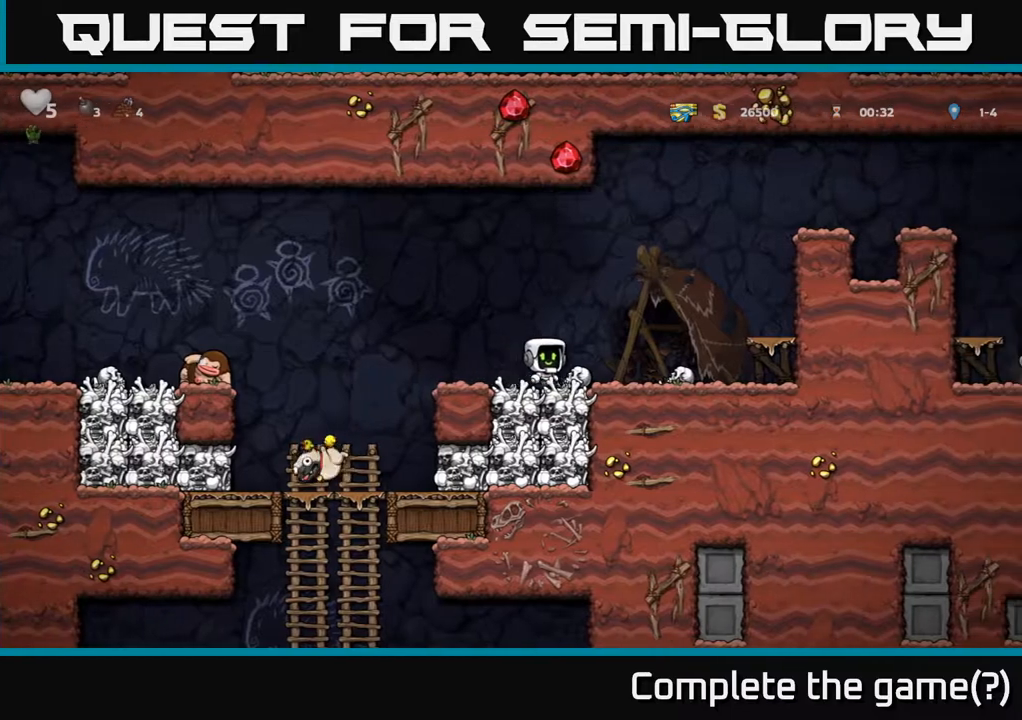
{"dt_ms": 500, "buttons": [], "events": [[83, "A", "down"], [267, "A", "up"]]}
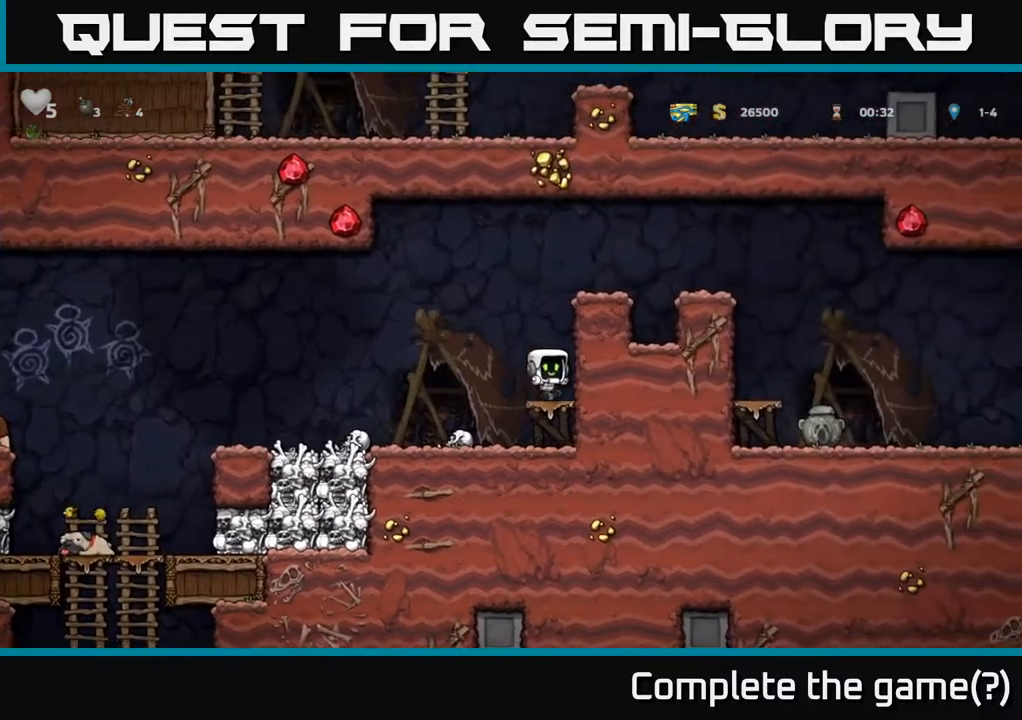
{"dt_ms": 500, "buttons": ["A"], "events": [[50, "A", "down"], [250, "A", "up"], [383, "A", "down"]]}